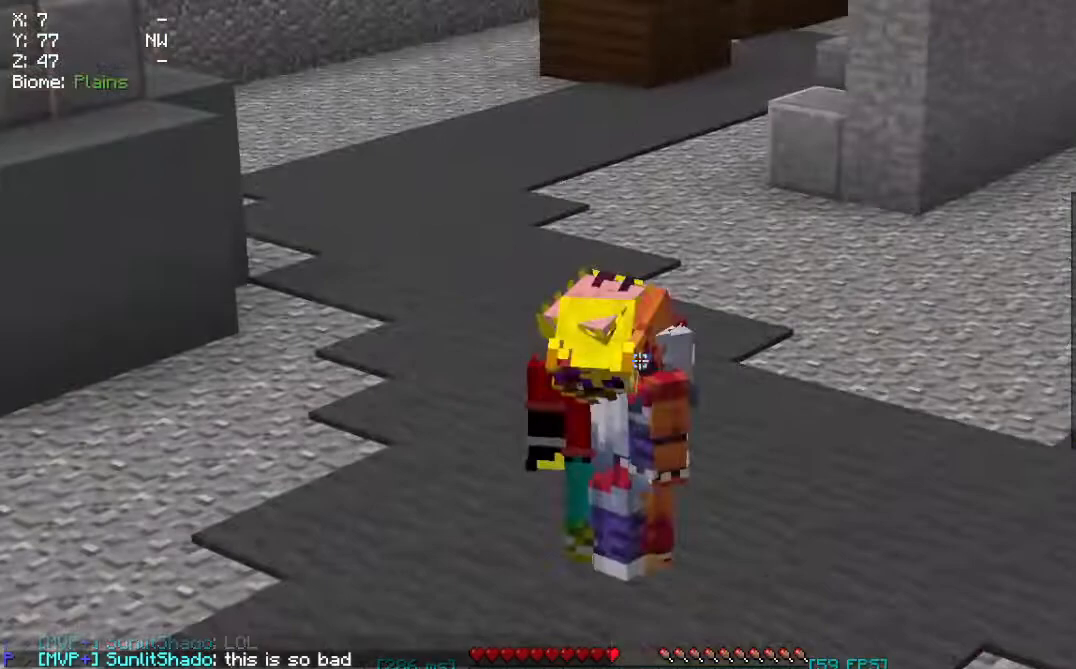
Gameplay with keyboard and mouse; each line is a JSON object with the keys and mouse buttons held at the frame after it. "events" lists presses ("down") and releases ("up") of "a", "d", "s", "space", "w", "mouse_left" and "mouse_right" between this image and that frame as [ms after this image, input, new state], when the widget could be followed in between. "mouse_left", "mouse_right" = the "left", "right" buttons of the "mouse" list. No other keys are recorded. Fast repeated clicks can show as one long hold. Mouse movement is not recorded.
{"keys": [], "mouse": [], "events": []}
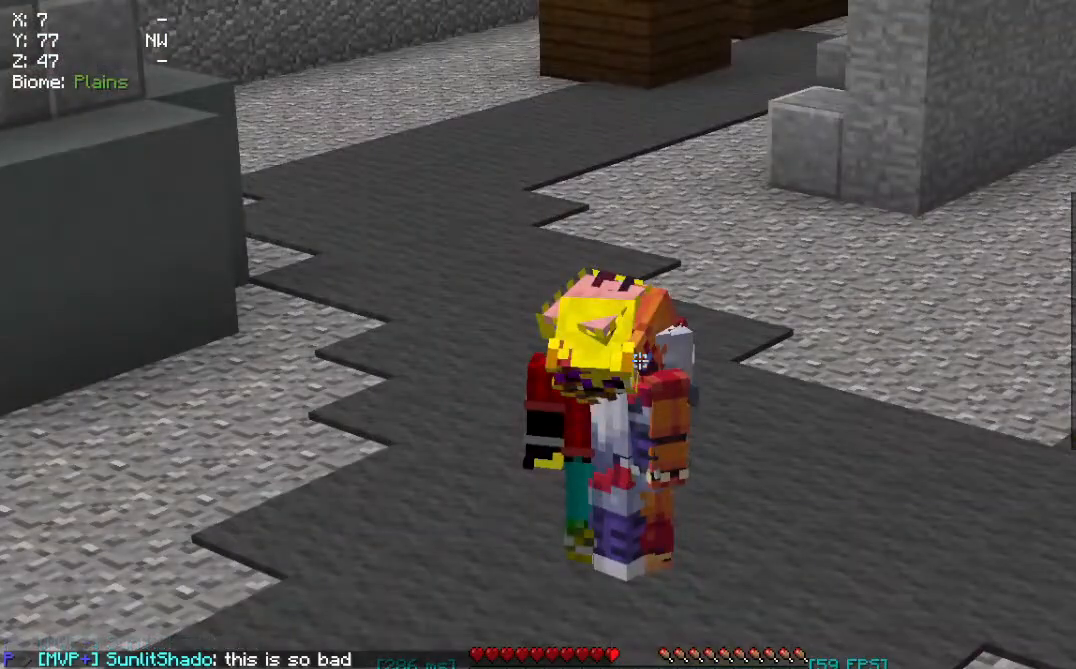
{"keys": [], "mouse": [], "events": []}
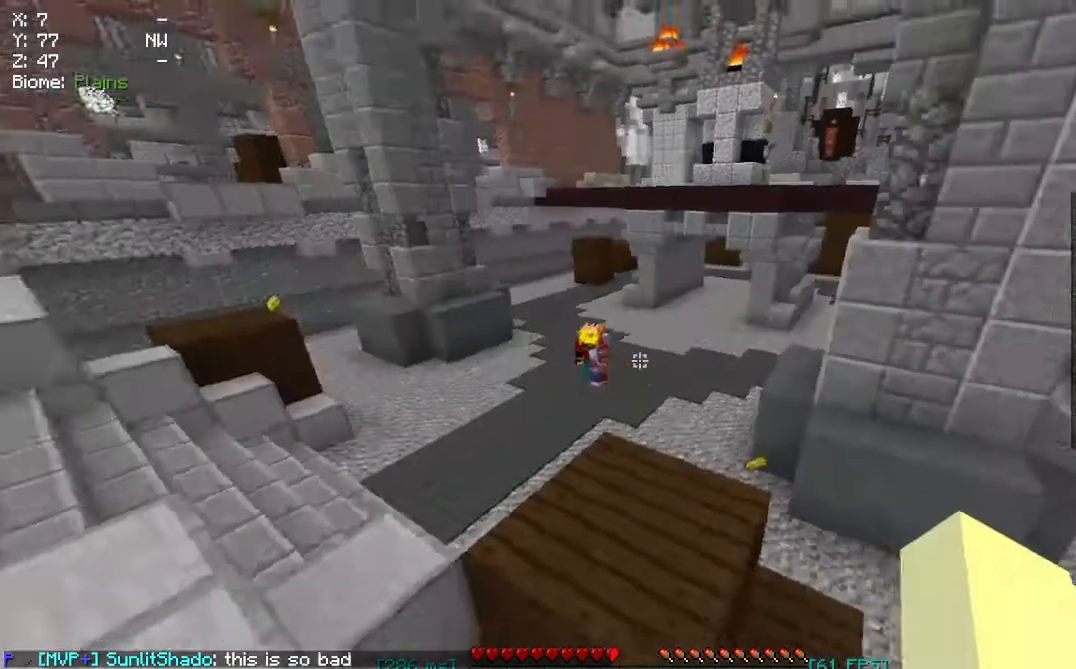
{"keys": [], "mouse": [], "events": [[50, "a", "down"], [217, "a", "up"]]}
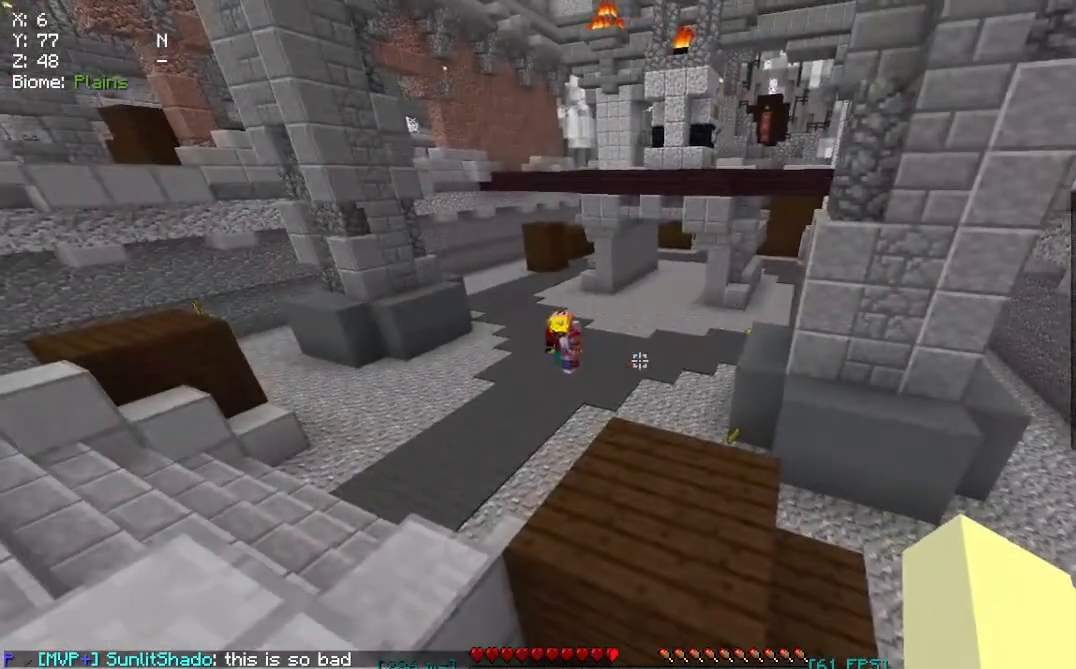
{"keys": [], "mouse": [], "events": []}
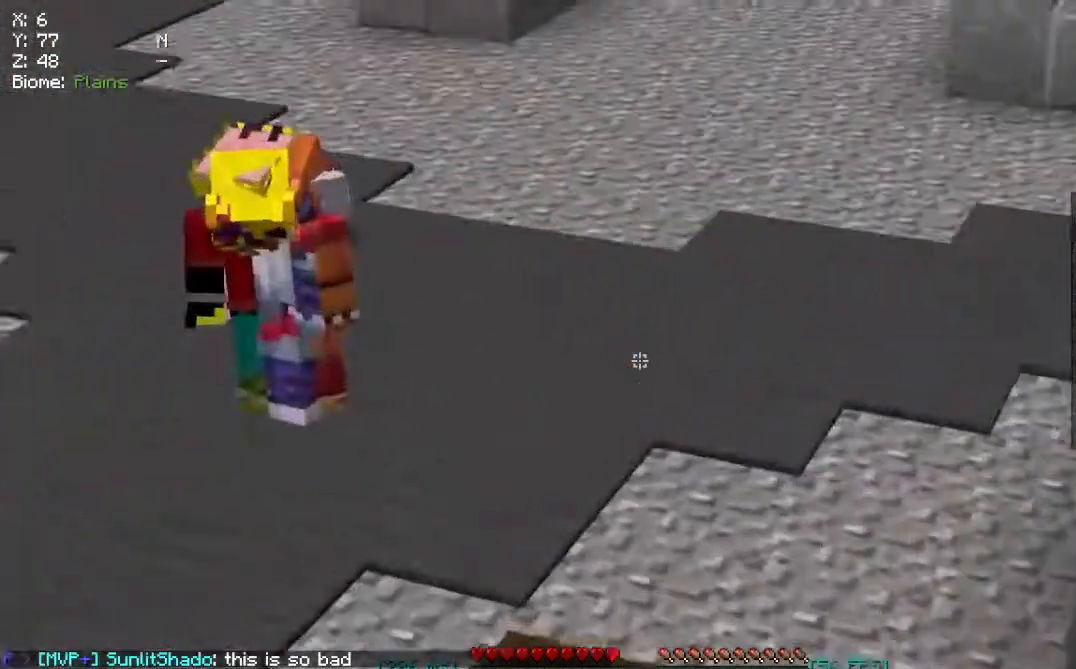
{"keys": ["a"], "mouse": [], "events": [[250, "a", "down"]]}
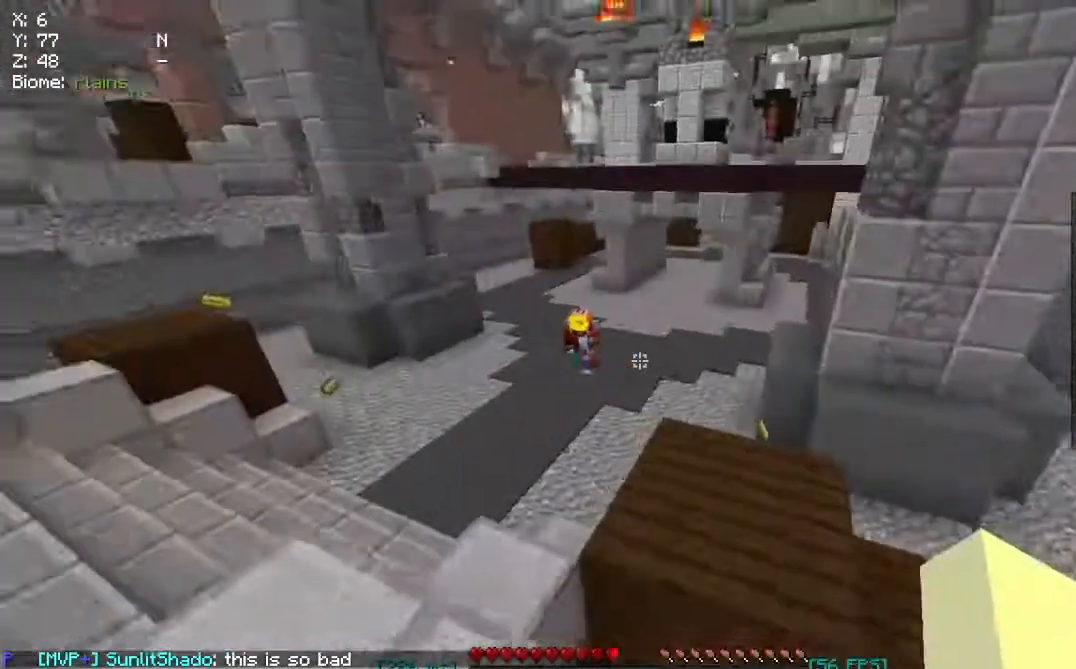
{"keys": [], "mouse": [], "events": [[17, "a", "up"]]}
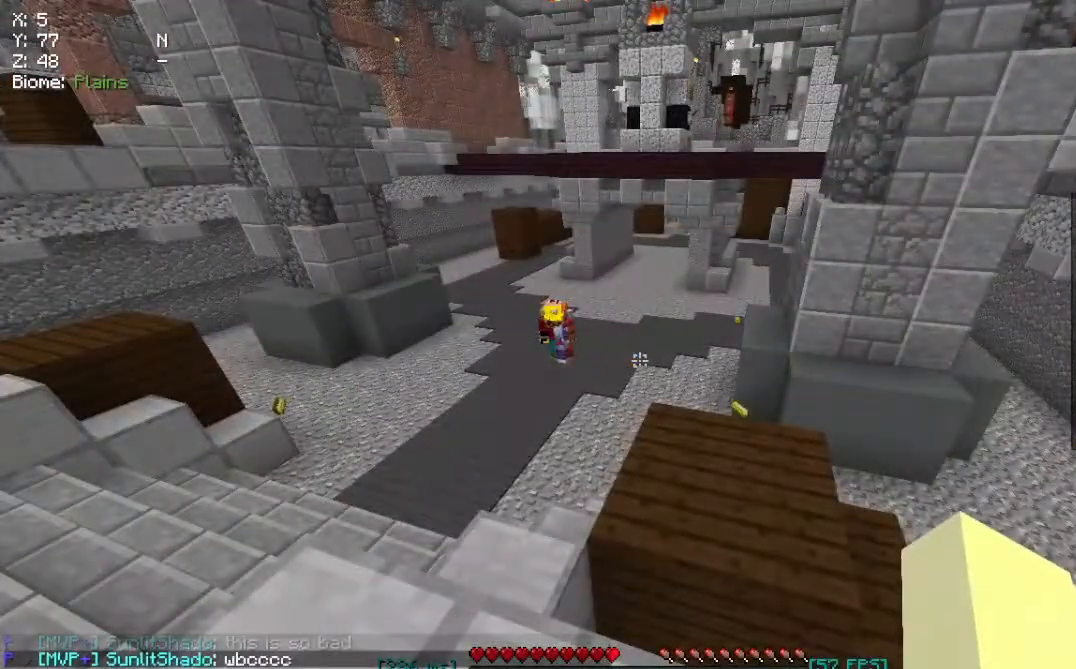
{"keys": [], "mouse": [], "events": []}
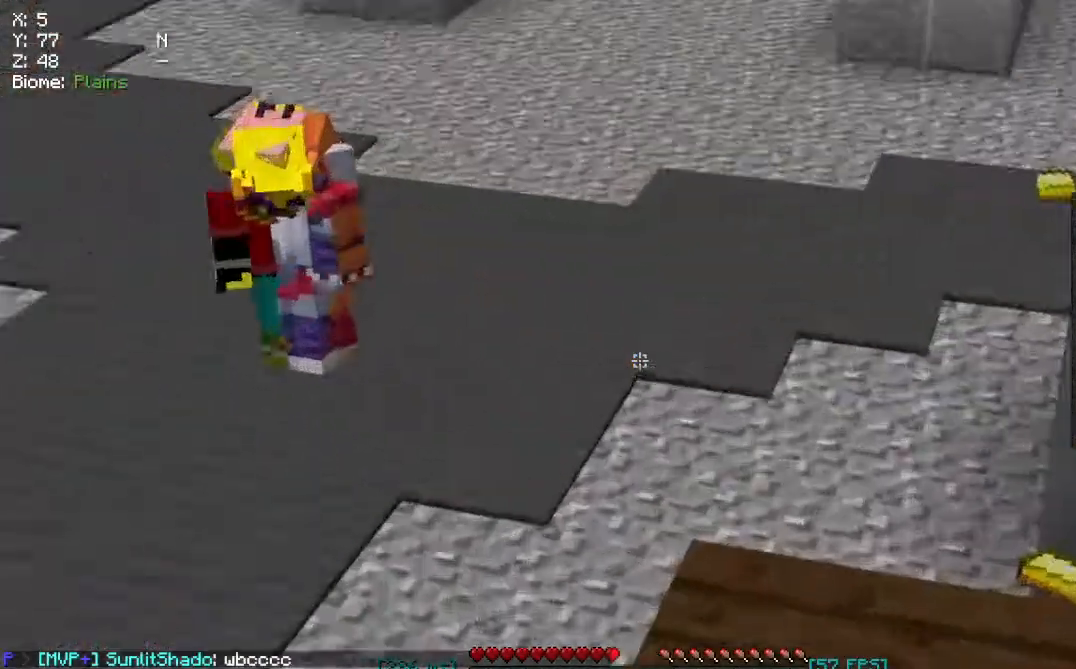
{"keys": [], "mouse": [], "events": []}
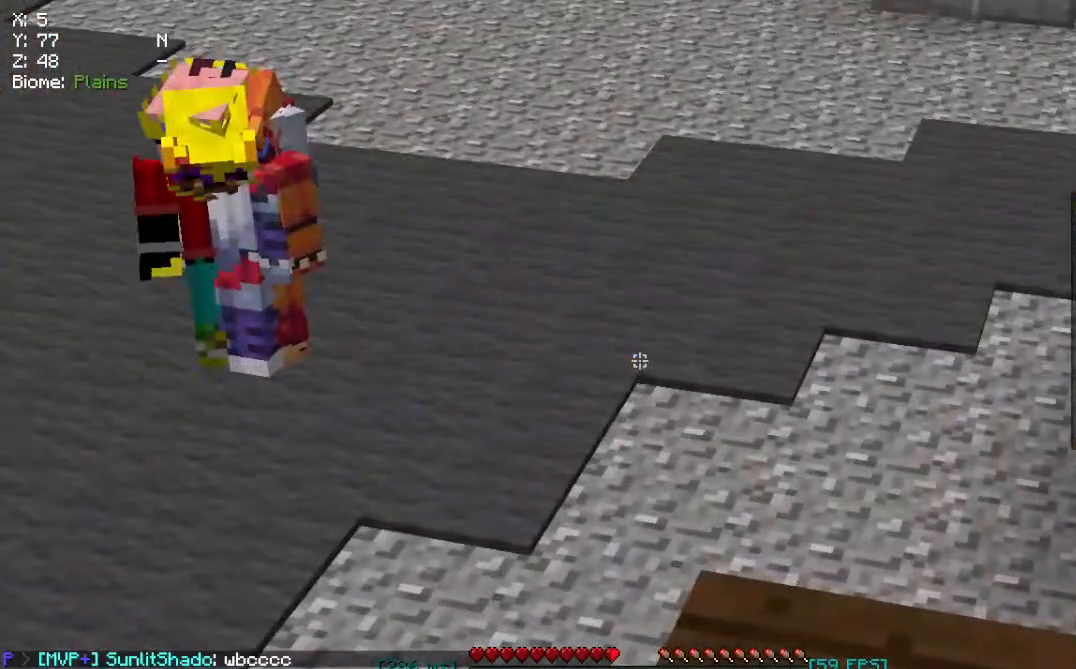
{"keys": [], "mouse": [], "events": [[183, "a", "down"], [417, "a", "up"]]}
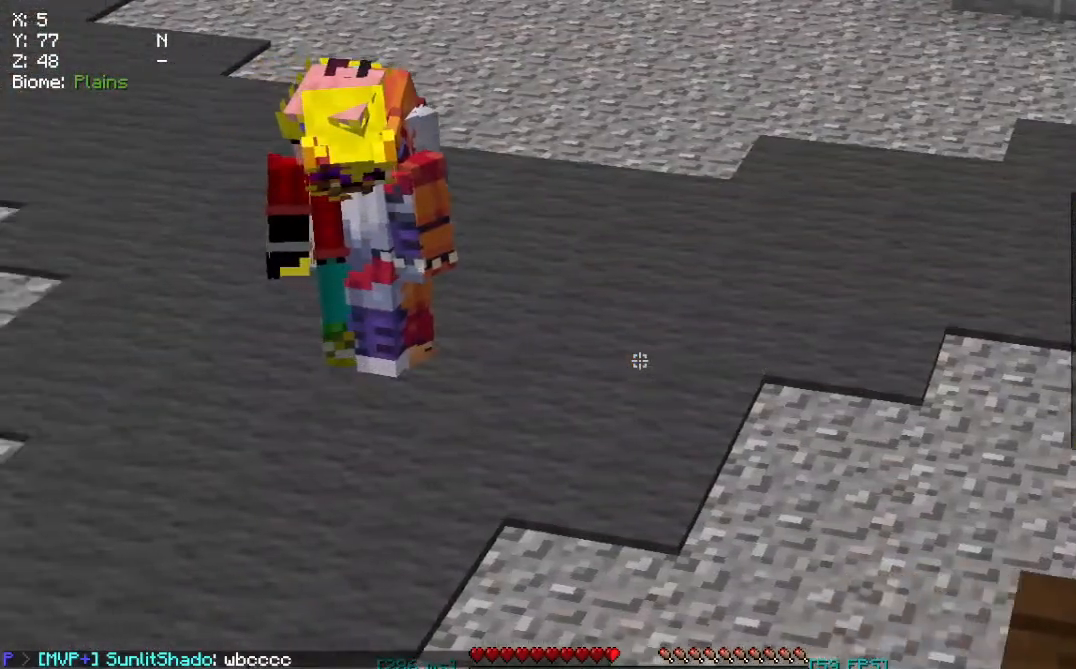
{"keys": [], "mouse": [], "events": []}
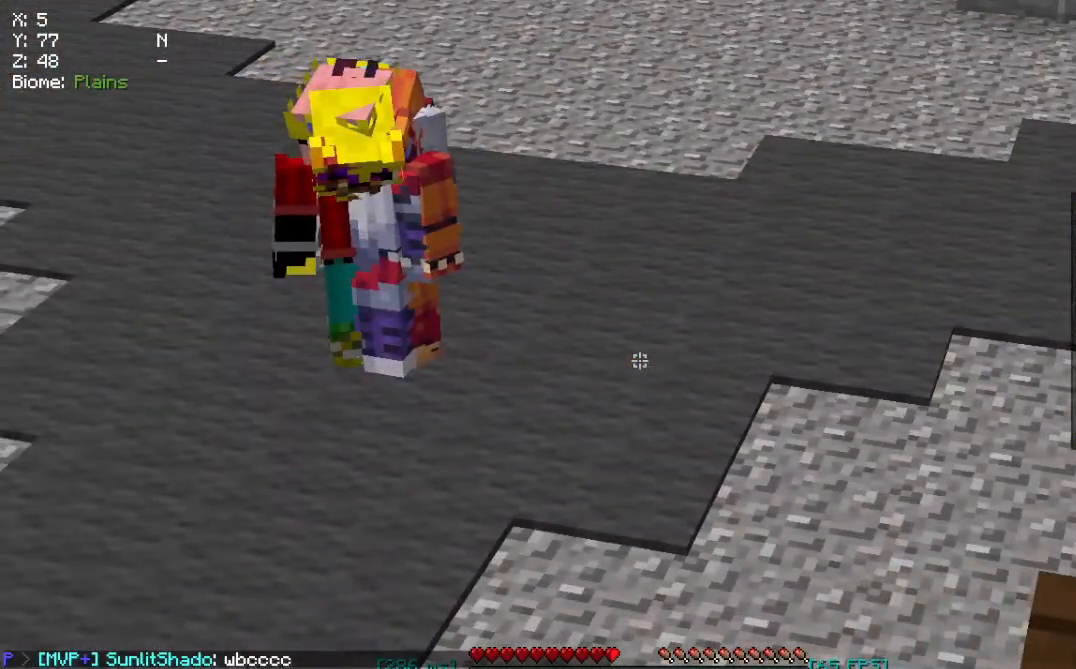
{"keys": [], "mouse": [], "events": []}
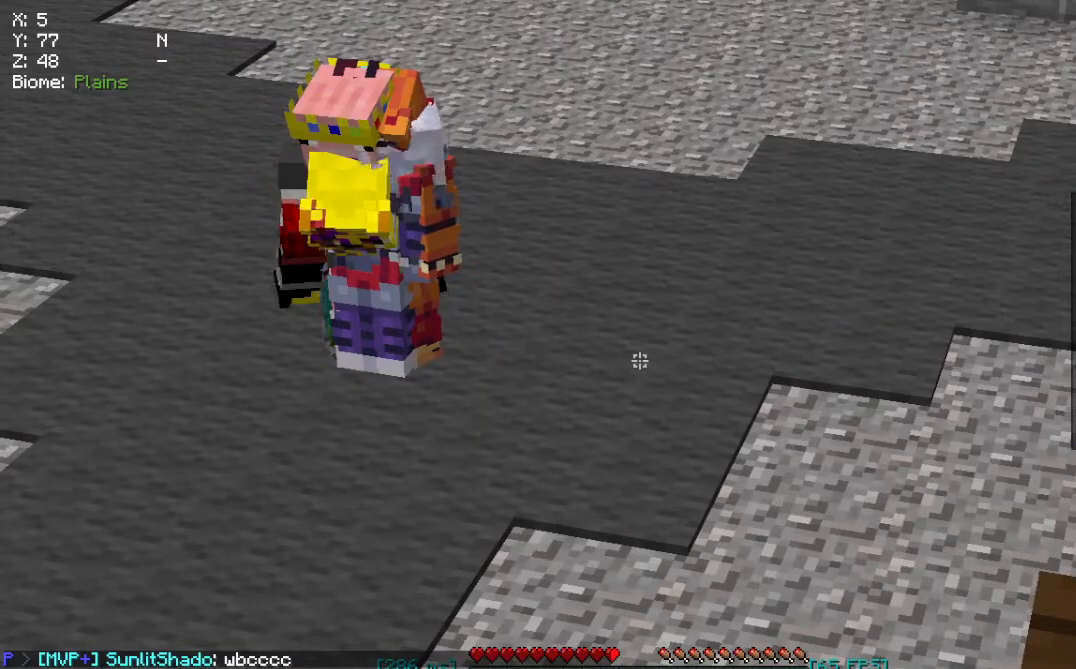
{"keys": [], "mouse": [], "events": []}
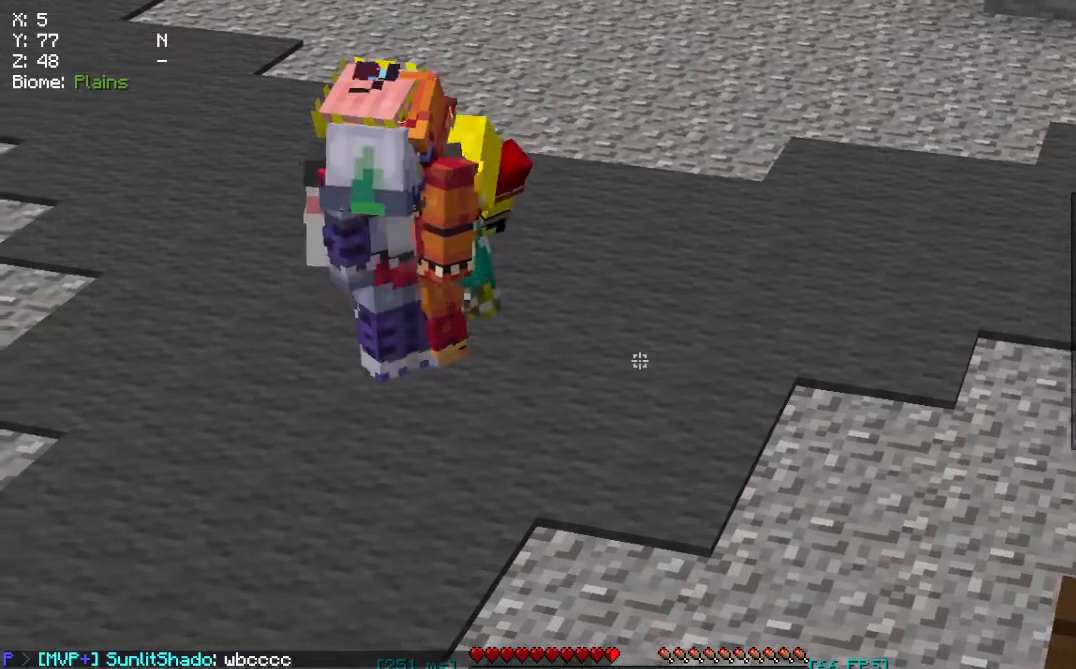
{"keys": [], "mouse": [], "events": []}
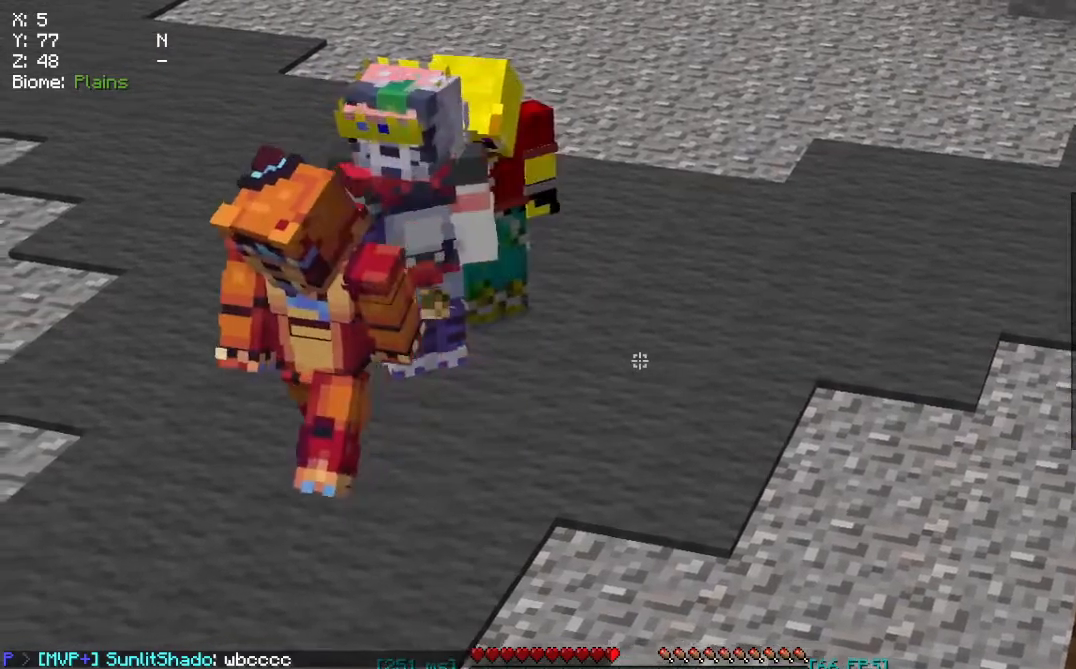
{"keys": [], "mouse": [], "events": []}
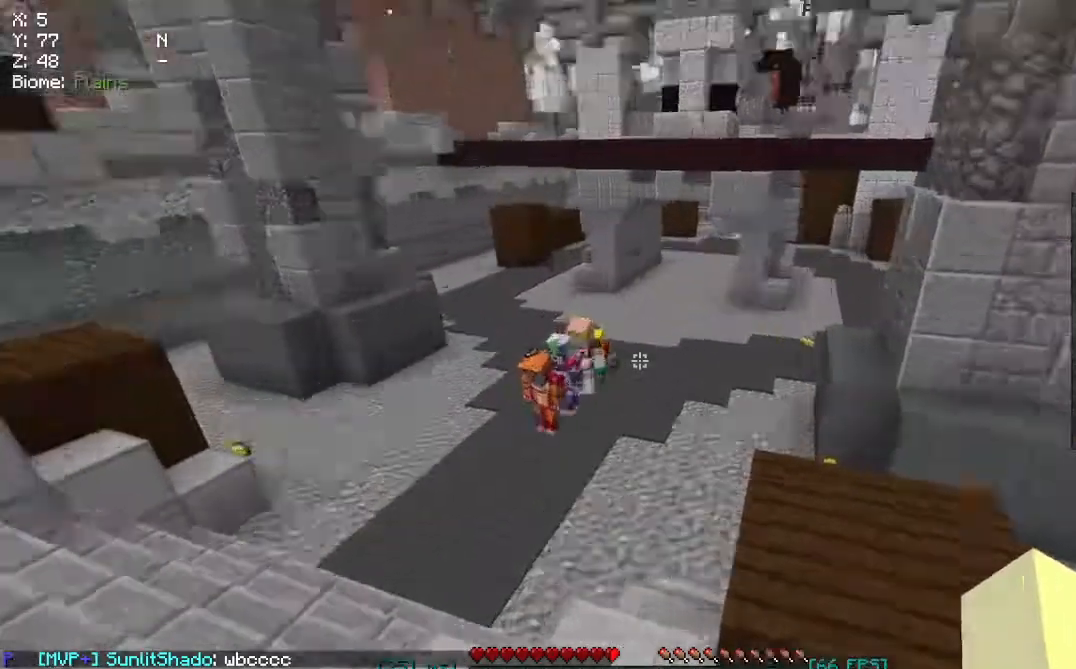
{"keys": [], "mouse": [], "events": []}
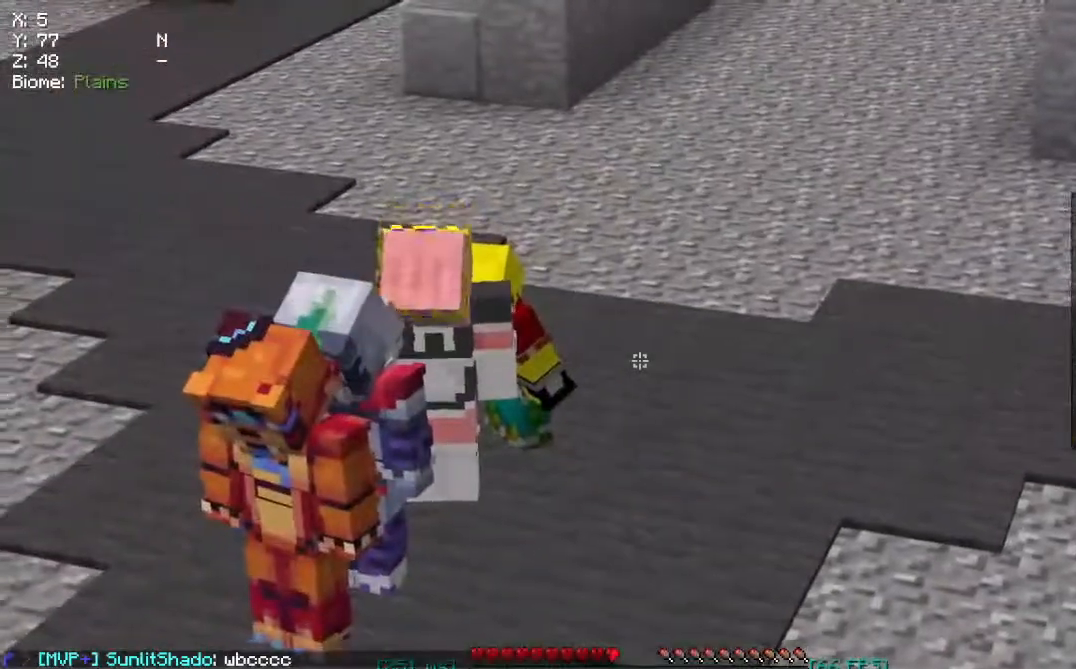
{"keys": ["d", "space", "w"], "mouse": [], "events": [[183, "w", "down"], [267, "d", "down"], [367, "space", "down"]]}
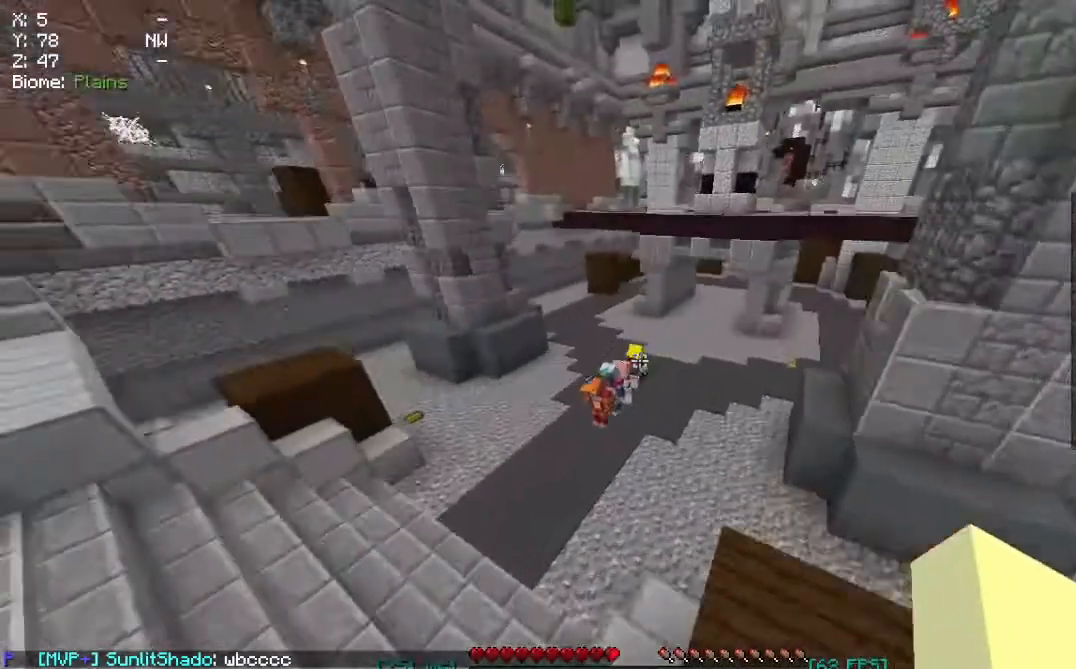
{"keys": ["w"], "mouse": [], "events": [[33, "w", "up"], [67, "space", "up"], [267, "w", "down"], [350, "d", "up"]]}
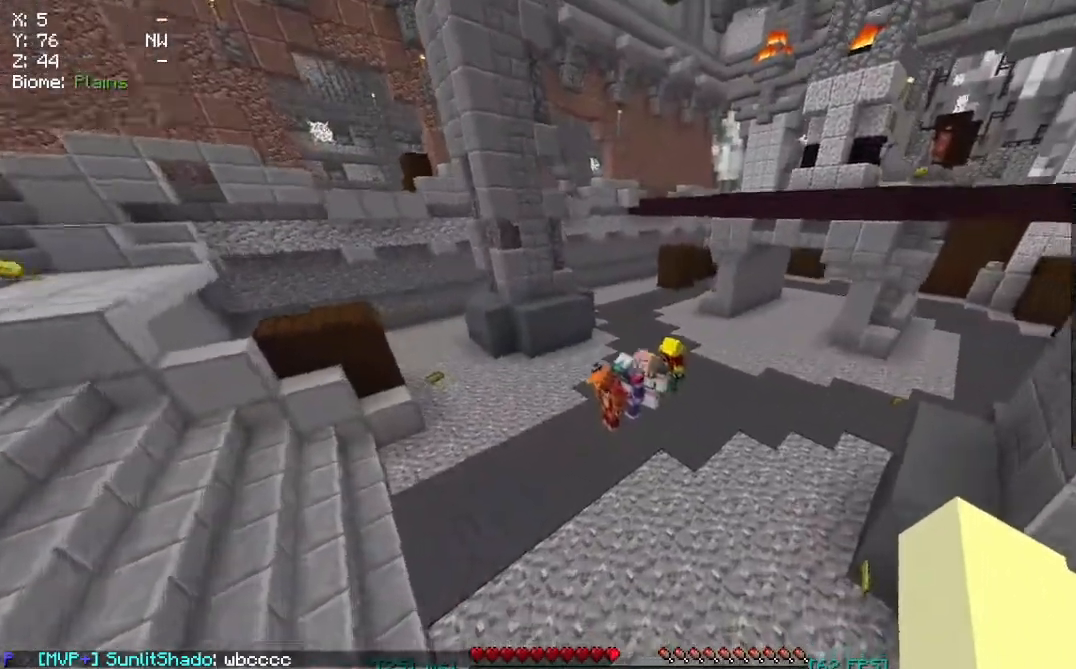
{"keys": ["d", "w"], "mouse": [], "events": [[133, "d", "down"]]}
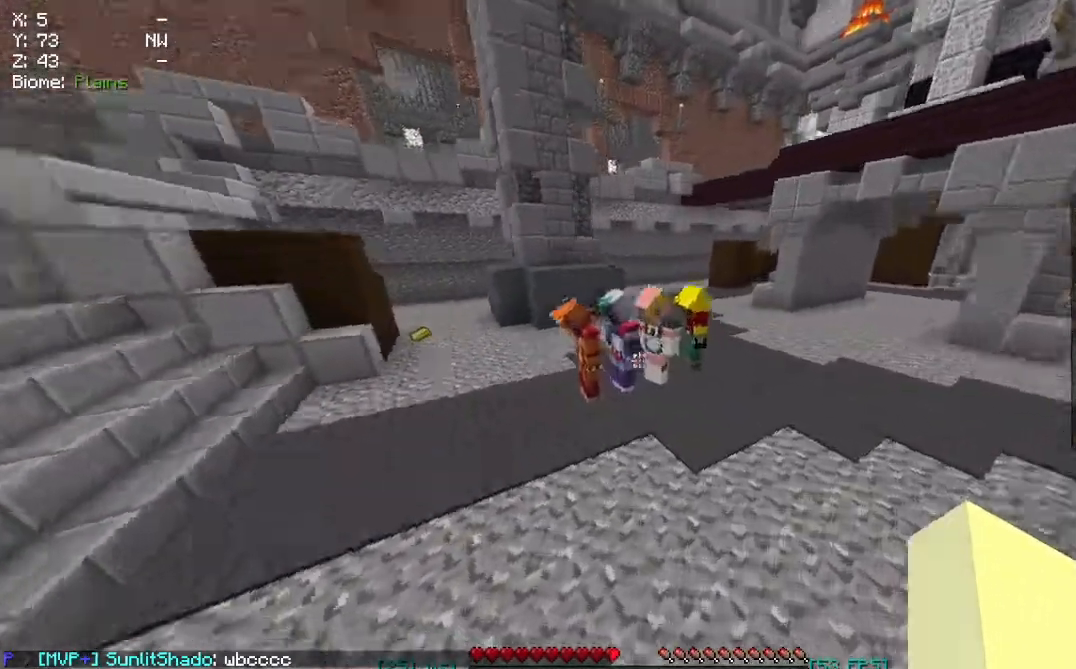
{"keys": ["d"], "mouse": [], "events": [[300, "w", "up"]]}
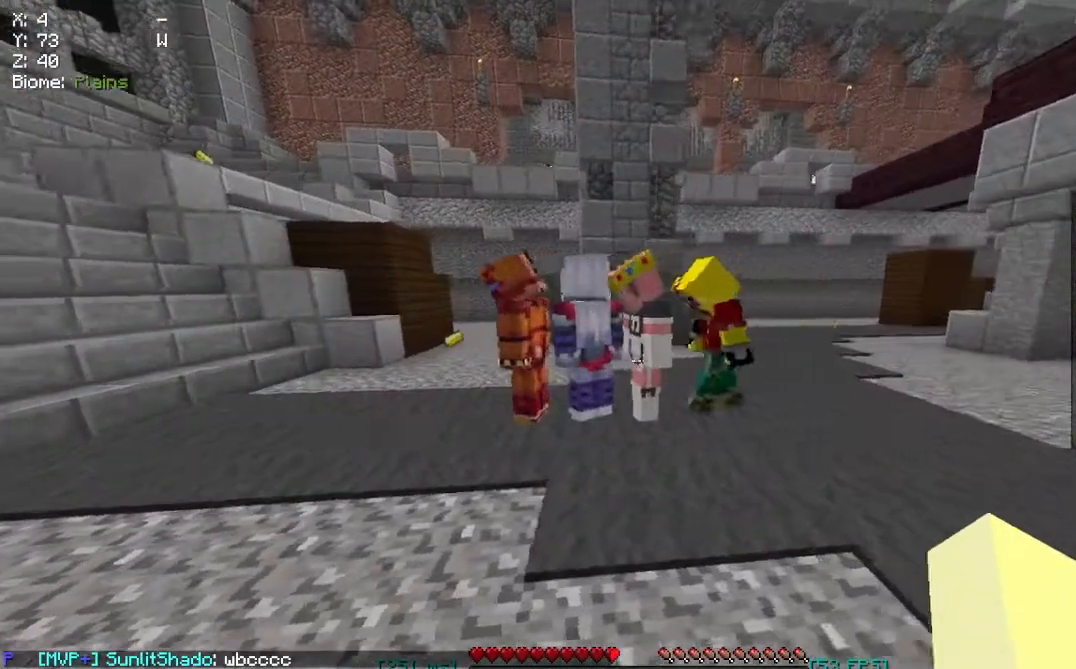
{"keys": [], "mouse": [], "events": [[167, "d", "up"]]}
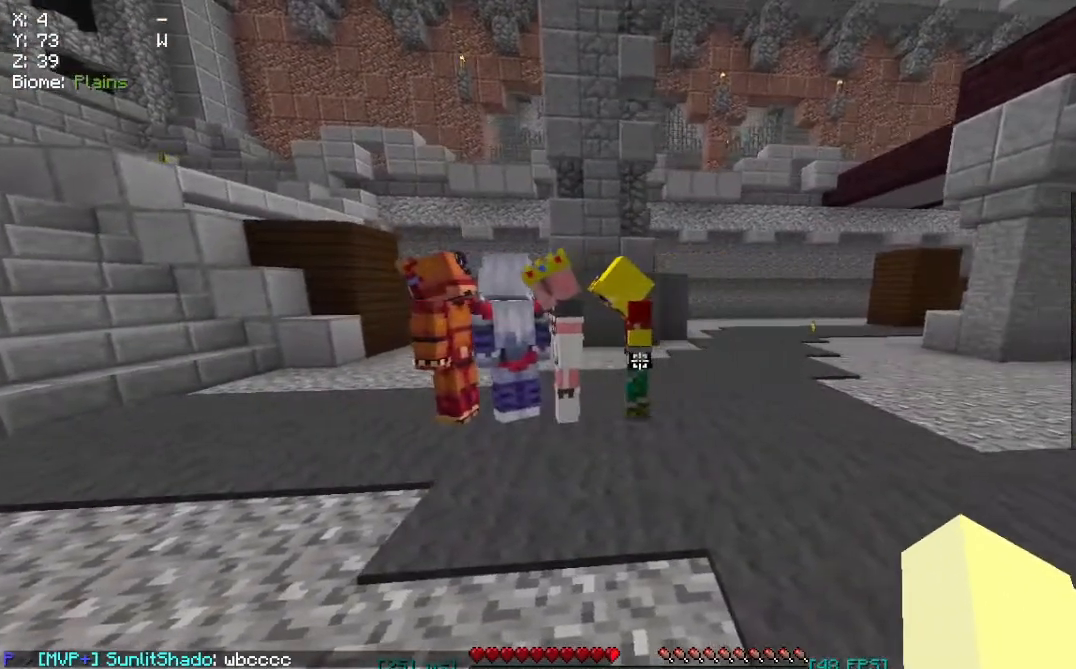
{"keys": [], "mouse": [], "events": [[333, "a", "down"], [467, "a", "up"]]}